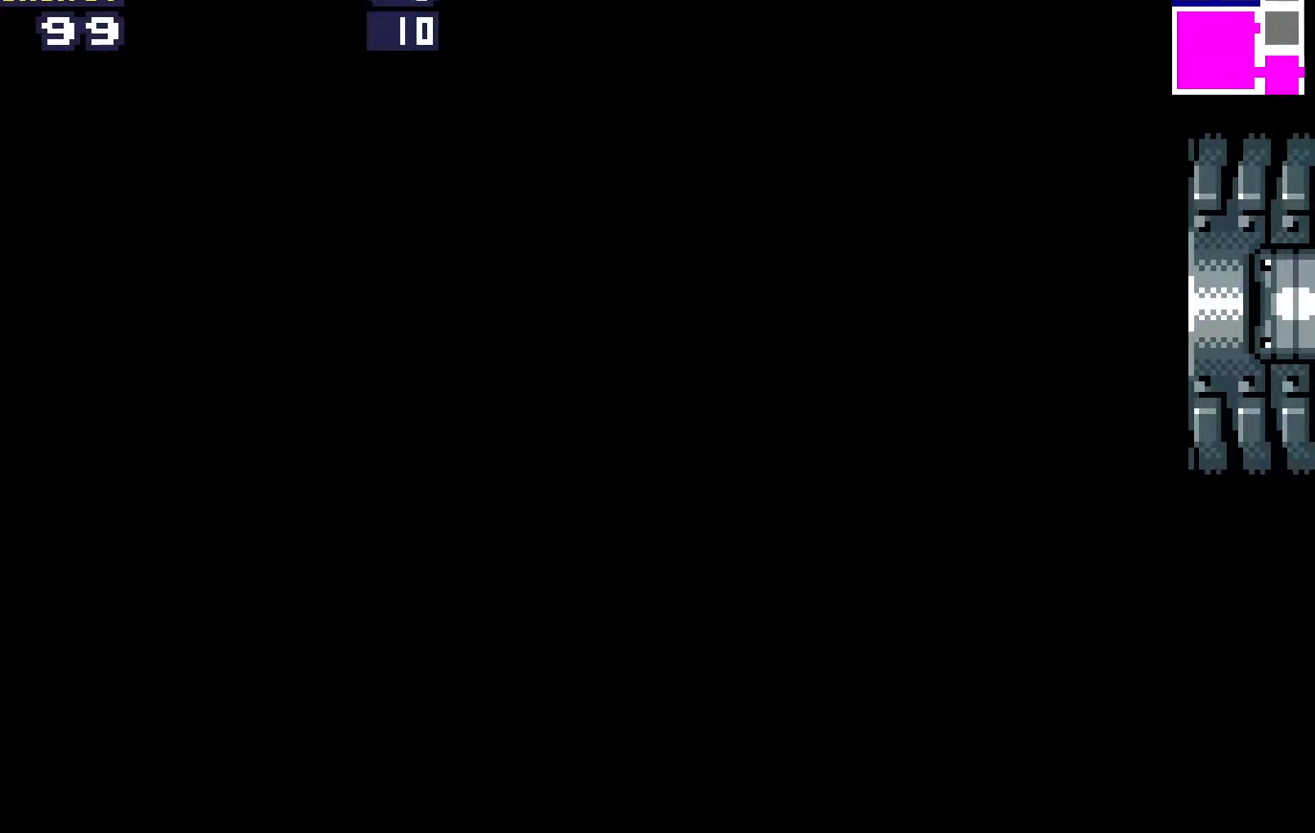
Gameplay with a controller (Xbox layout); each line is a JSON object with the inputs held at the frame after it. "events" lists button and stick changes between this image and that frame as [ms after this image, input, new state], when the widget could be followed in between. Not read: left_stick right_stick.
{"buttons": ["DPAD_RIGHT"], "events": []}
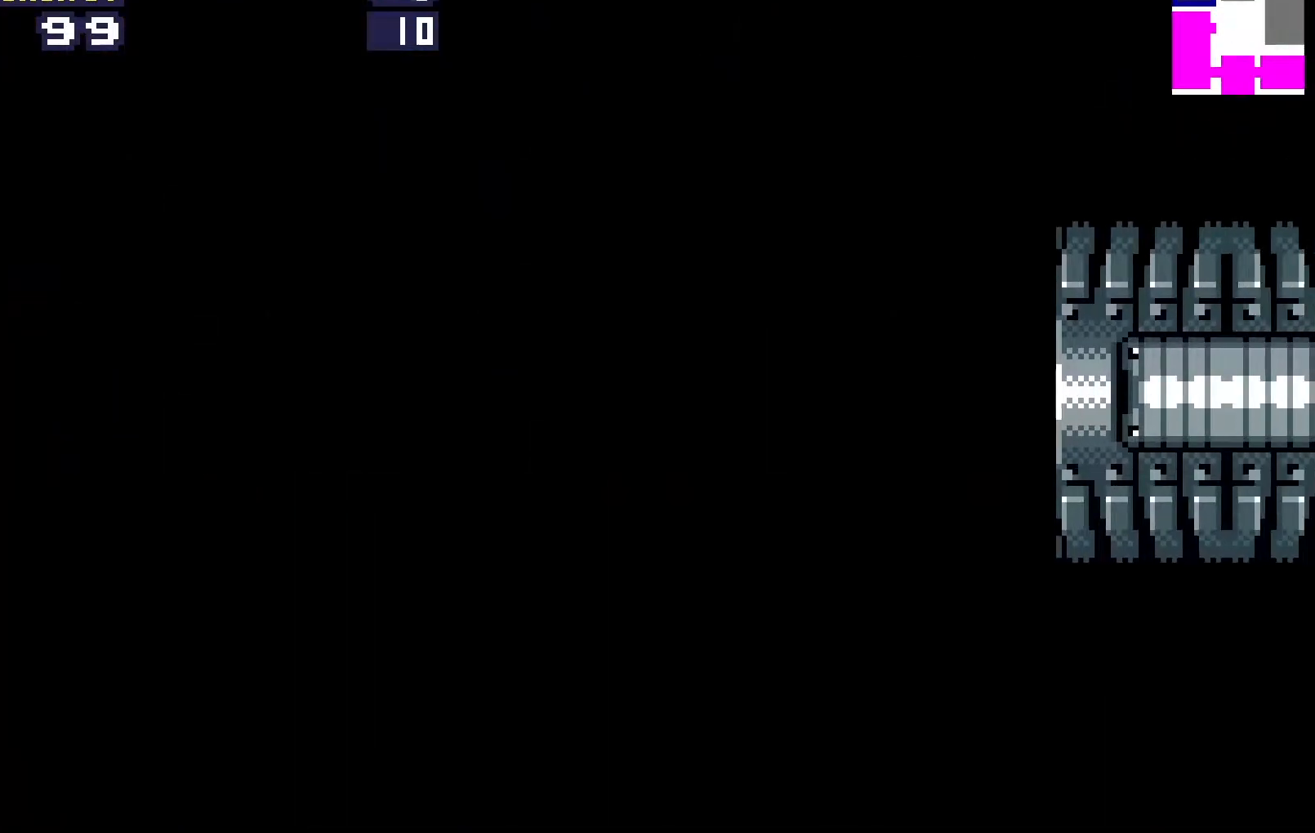
{"buttons": ["L1", "DPAD_RIGHT"], "events": [[67, "L1", "down"]]}
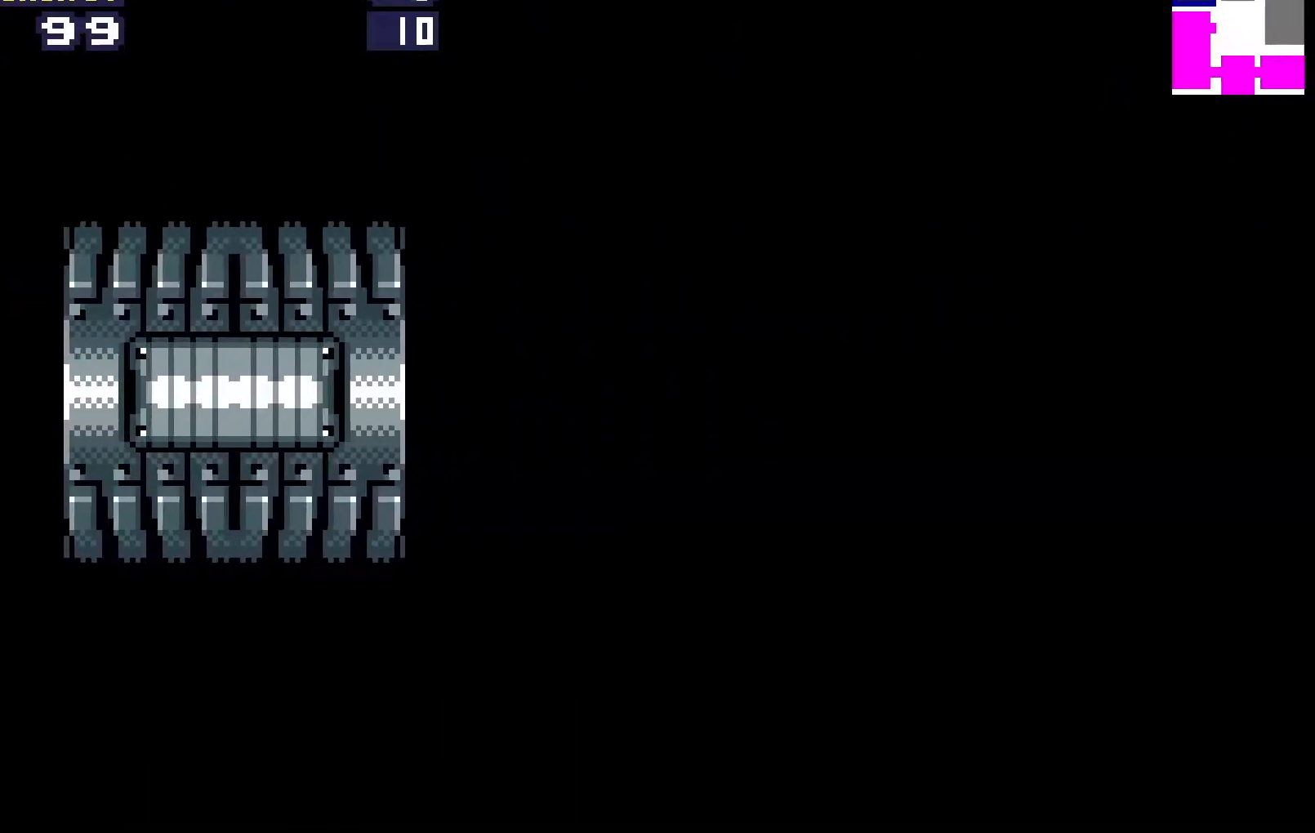
{"buttons": ["L1", "DPAD_RIGHT"], "events": []}
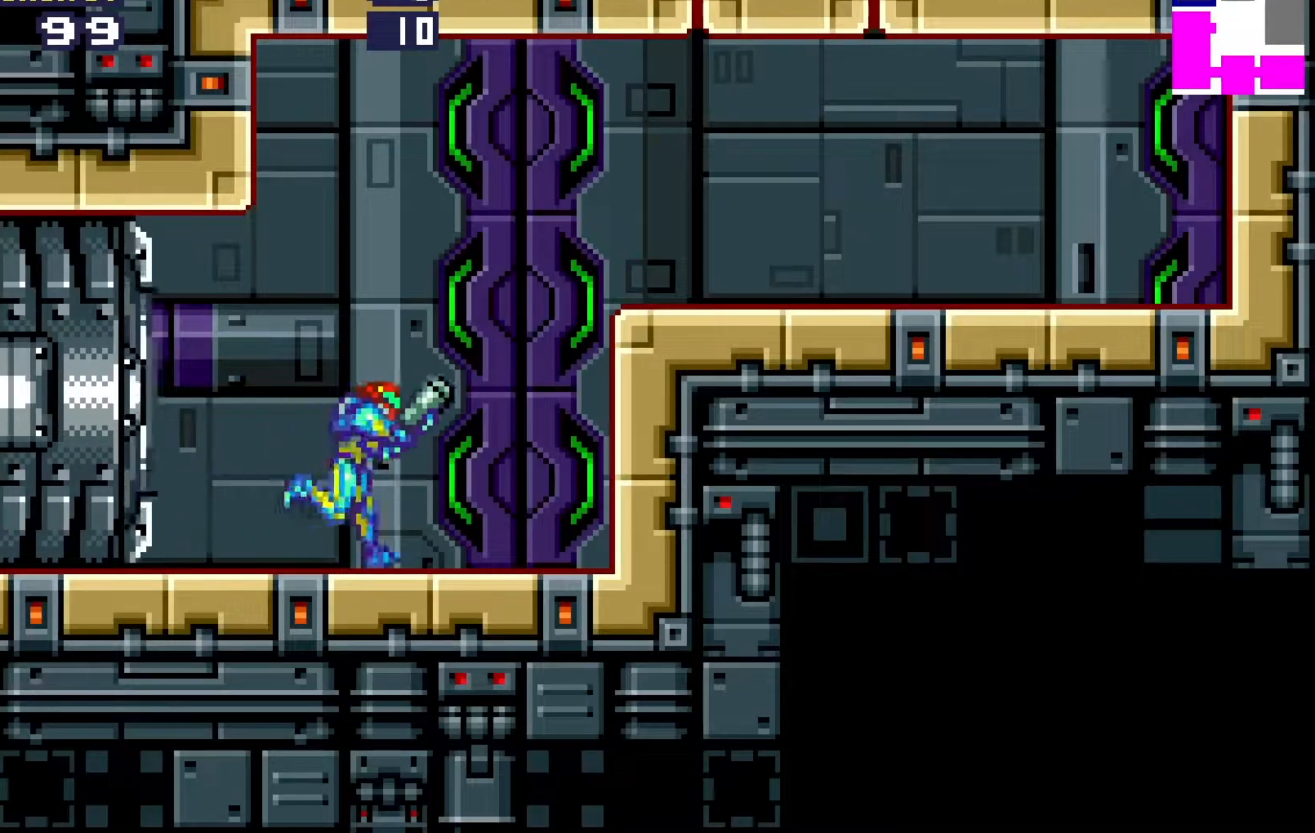
{"buttons": ["L1", "DPAD_RIGHT"], "events": [[100, "B", "down"], [400, "A", "down"], [433, "B", "up"], [467, "A", "up"]]}
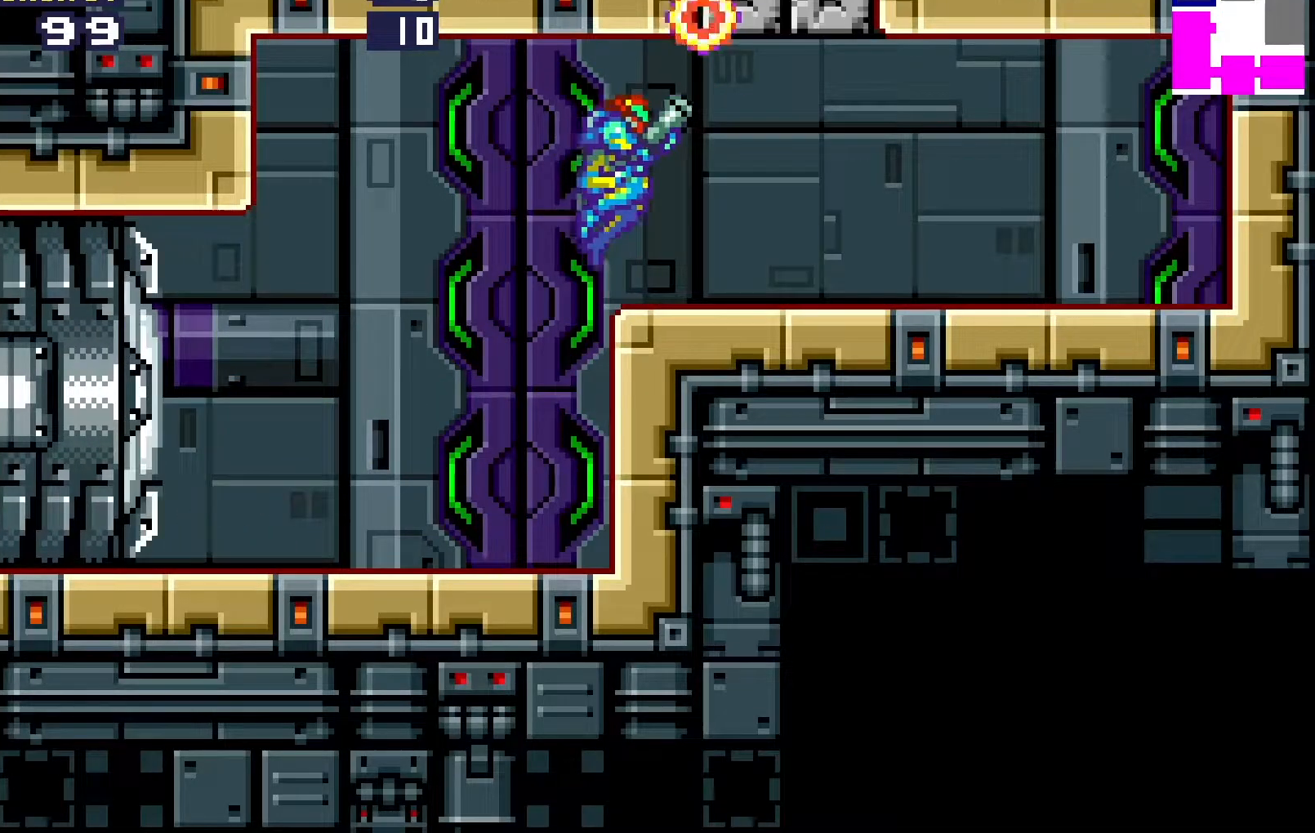
{"buttons": ["B", "DPAD_LEFT"], "events": [[50, "L1", "up"], [267, "B", "down"], [267, "DPAD_RIGHT", "up"], [300, "DPAD_LEFT", "down"]]}
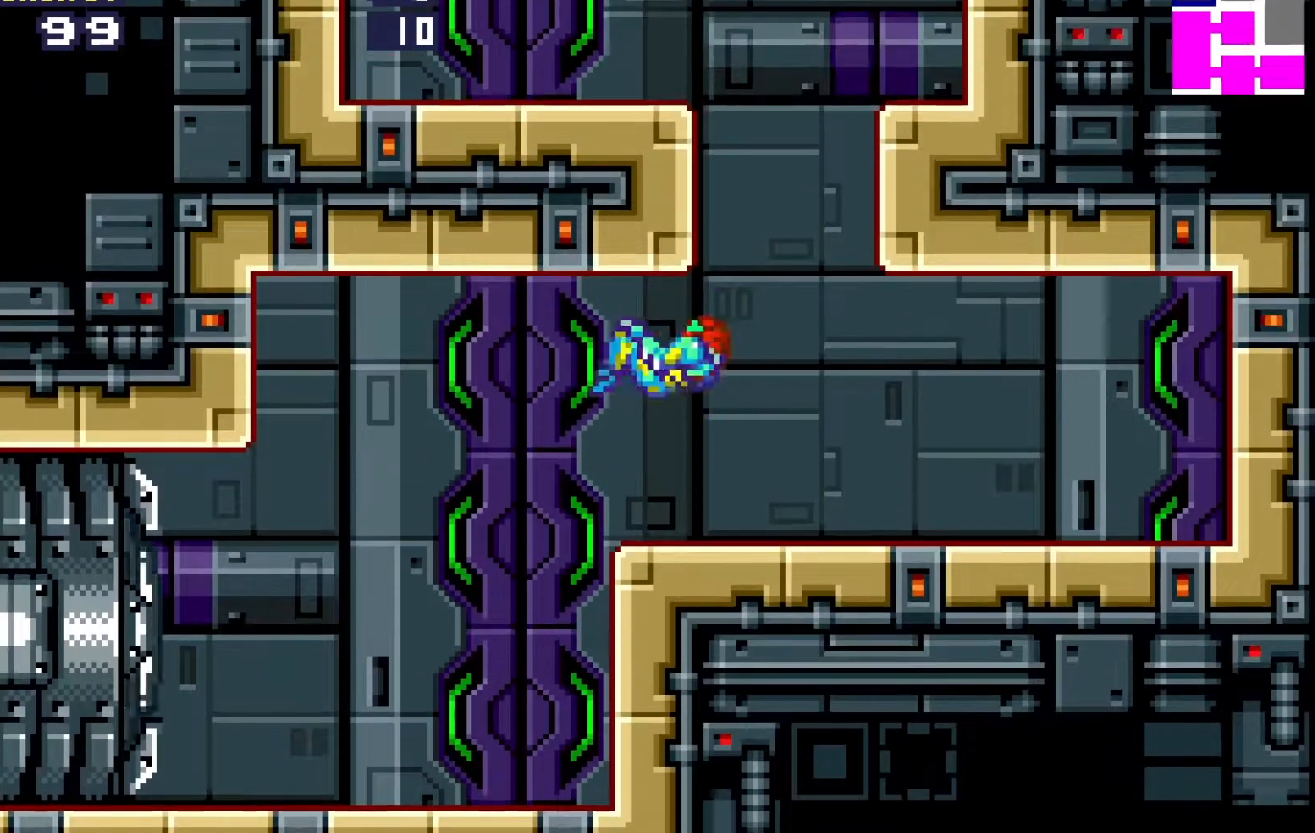
{"buttons": ["B", "DPAD_RIGHT"], "events": [[100, "DPAD_LEFT", "up"], [167, "DPAD_RIGHT", "down"], [183, "B", "up"], [500, "B", "down"]]}
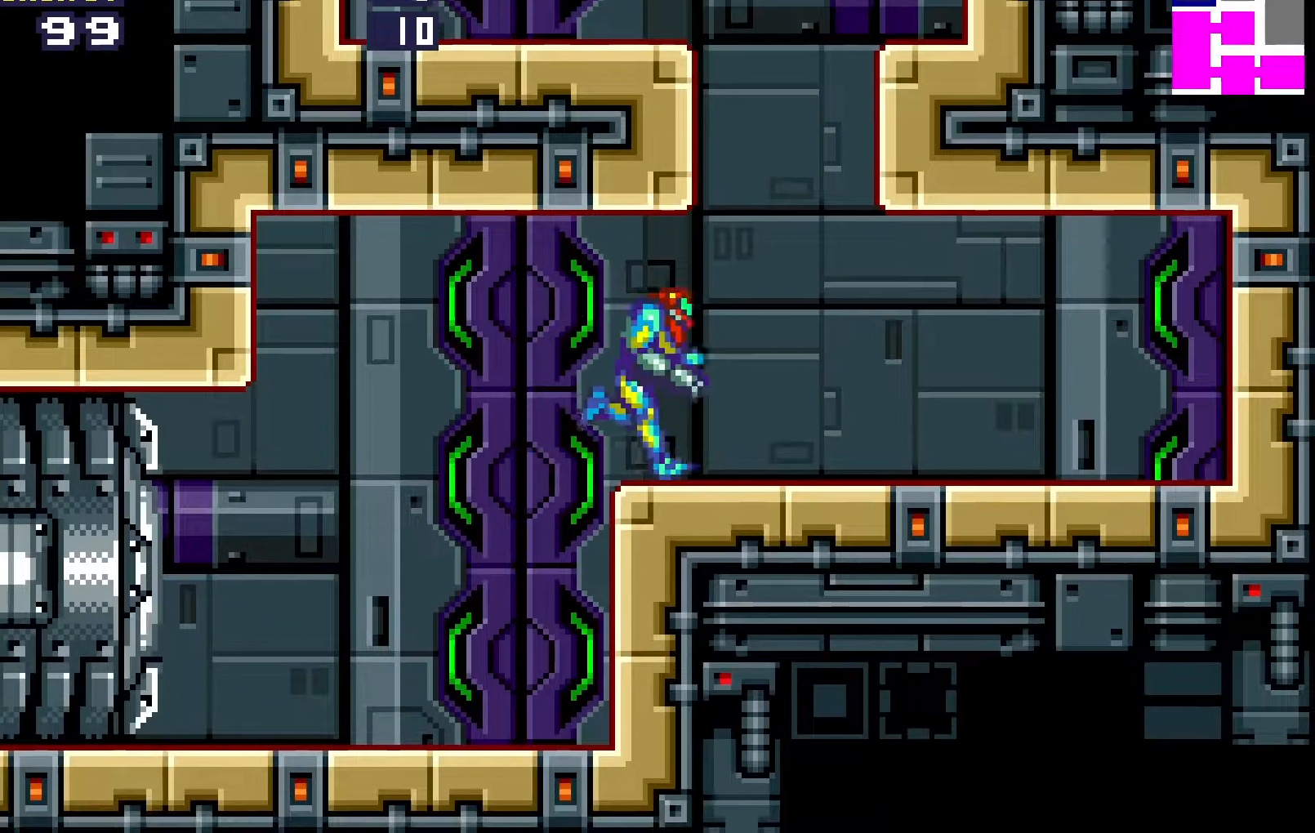
{"buttons": ["B", "DPAD_LEFT"], "events": [[200, "DPAD_RIGHT", "up"], [233, "DPAD_LEFT", "down"]]}
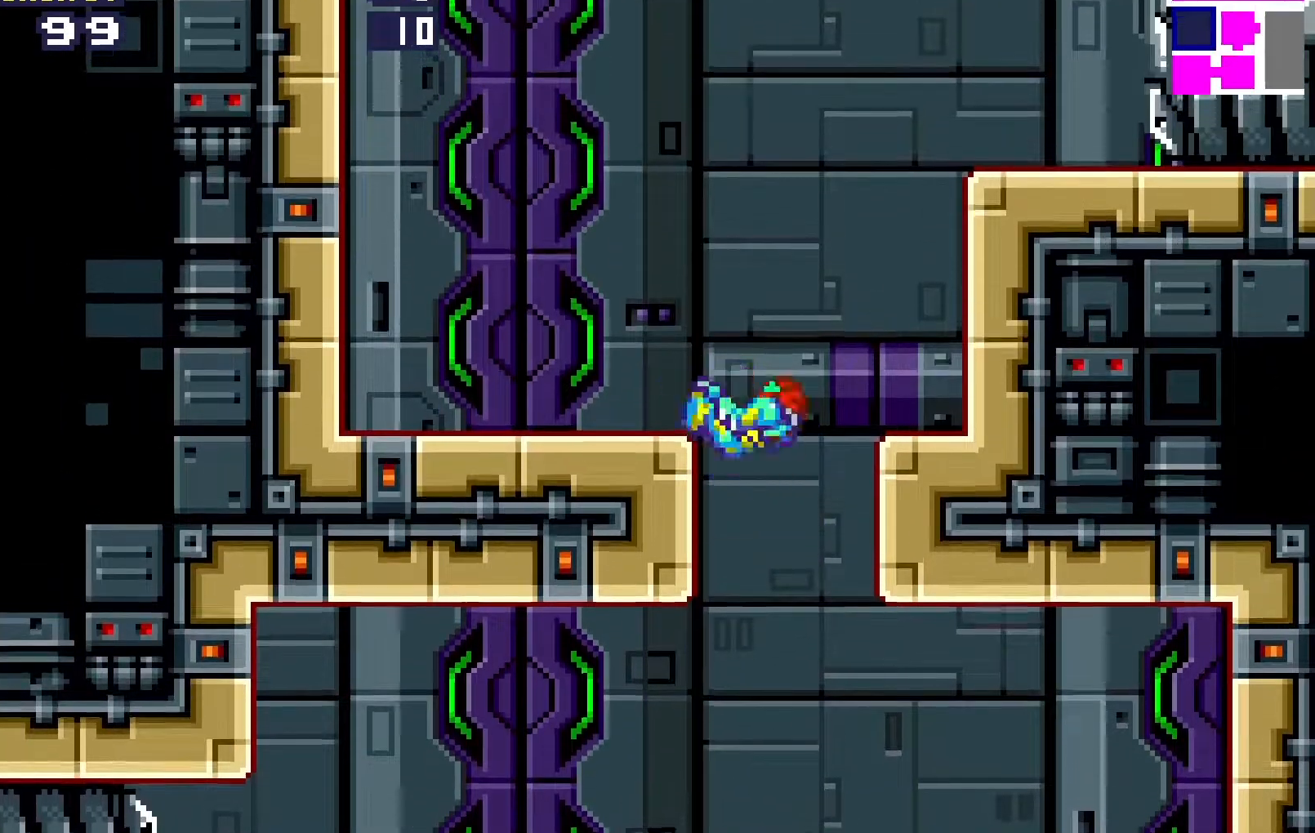
{"buttons": ["B", "DPAD_RIGHT"], "events": [[17, "DPAD_LEFT", "up"], [50, "B", "up"], [67, "DPAD_RIGHT", "down"], [117, "B", "down"]]}
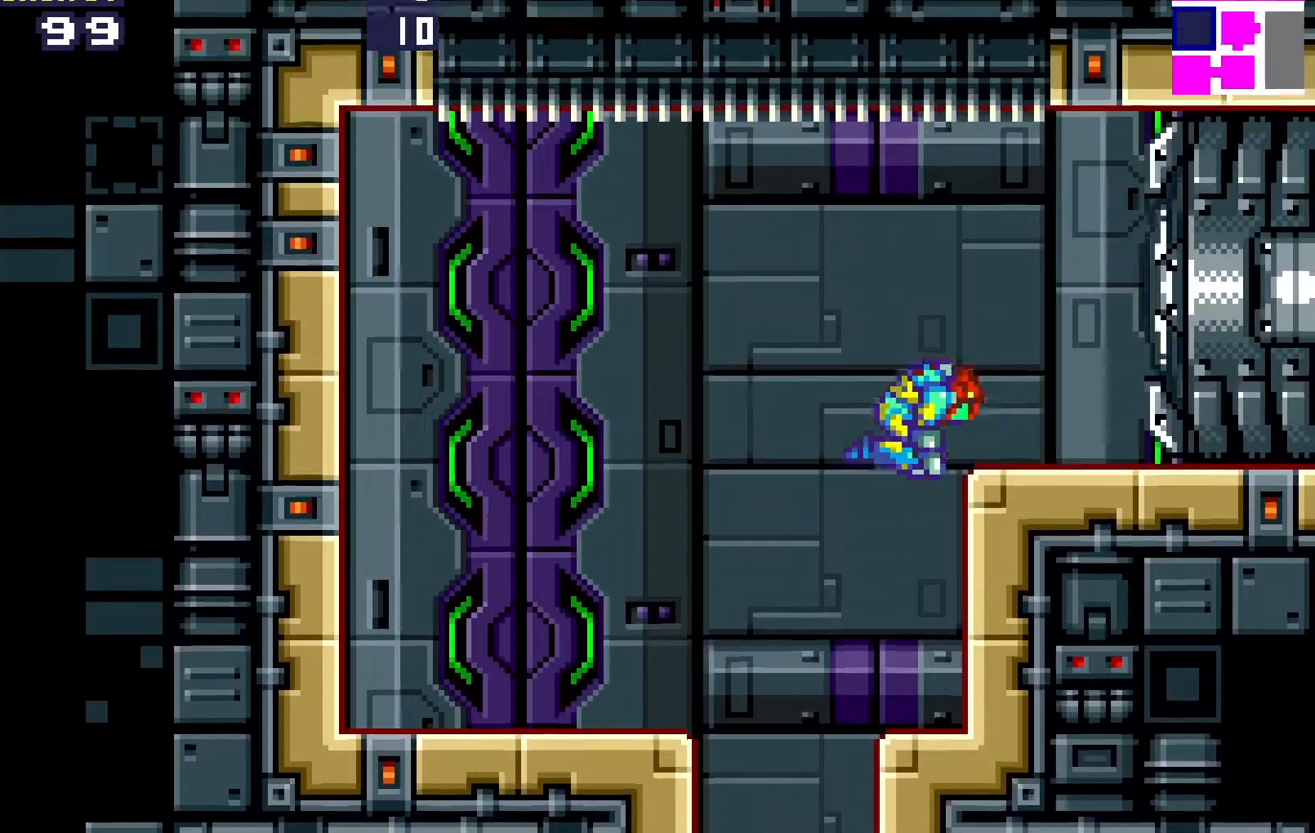
{"buttons": ["DPAD_RIGHT"], "events": [[167, "A", "down"], [183, "B", "up"], [283, "A", "up"]]}
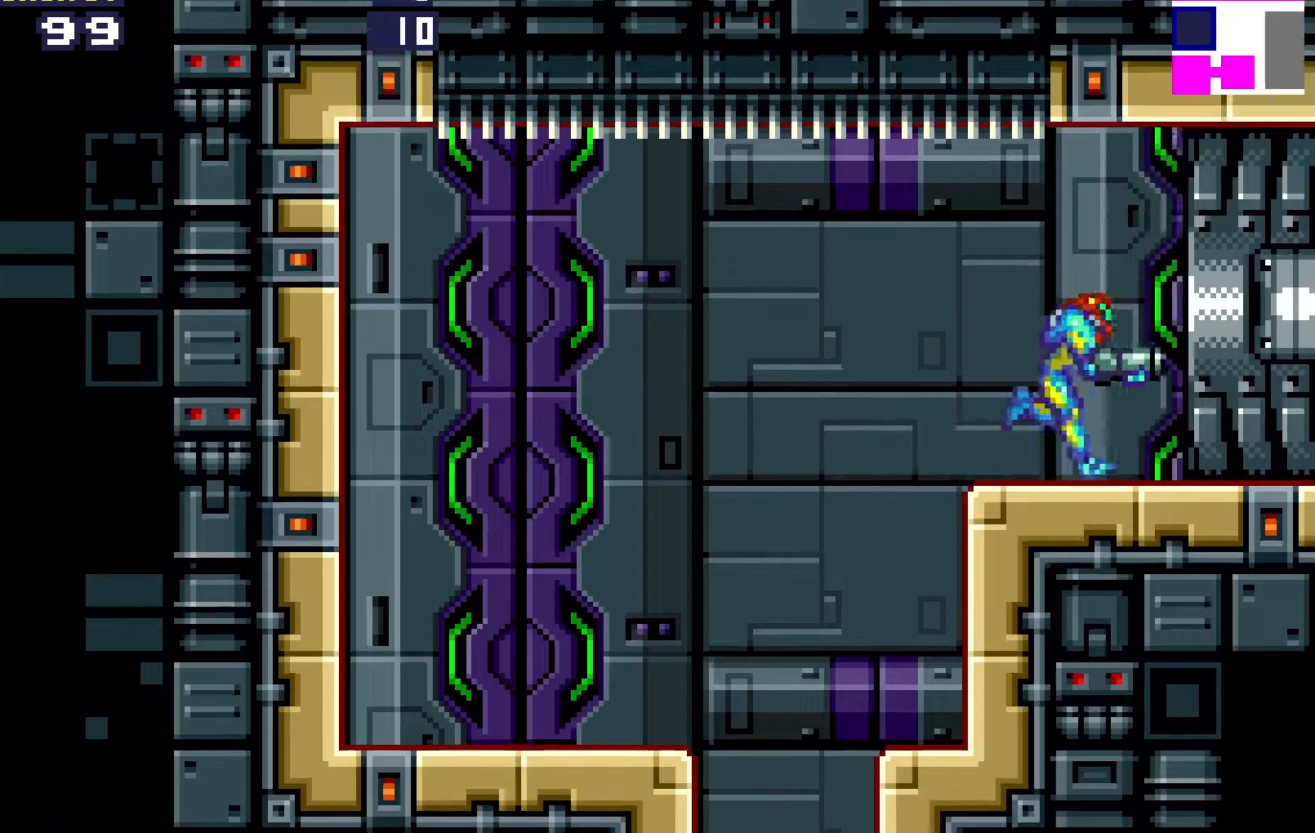
{"buttons": ["DPAD_RIGHT"], "events": []}
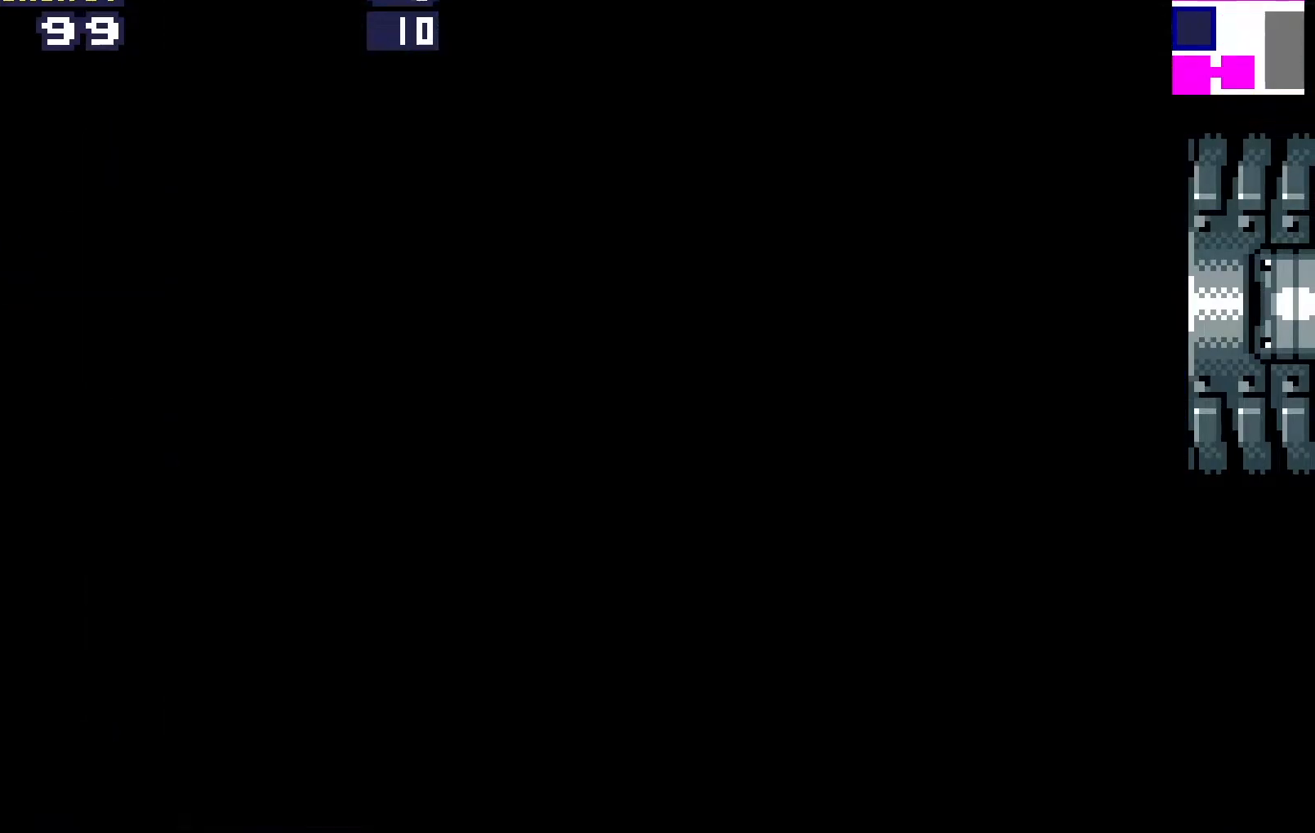
{"buttons": ["DPAD_RIGHT"], "events": []}
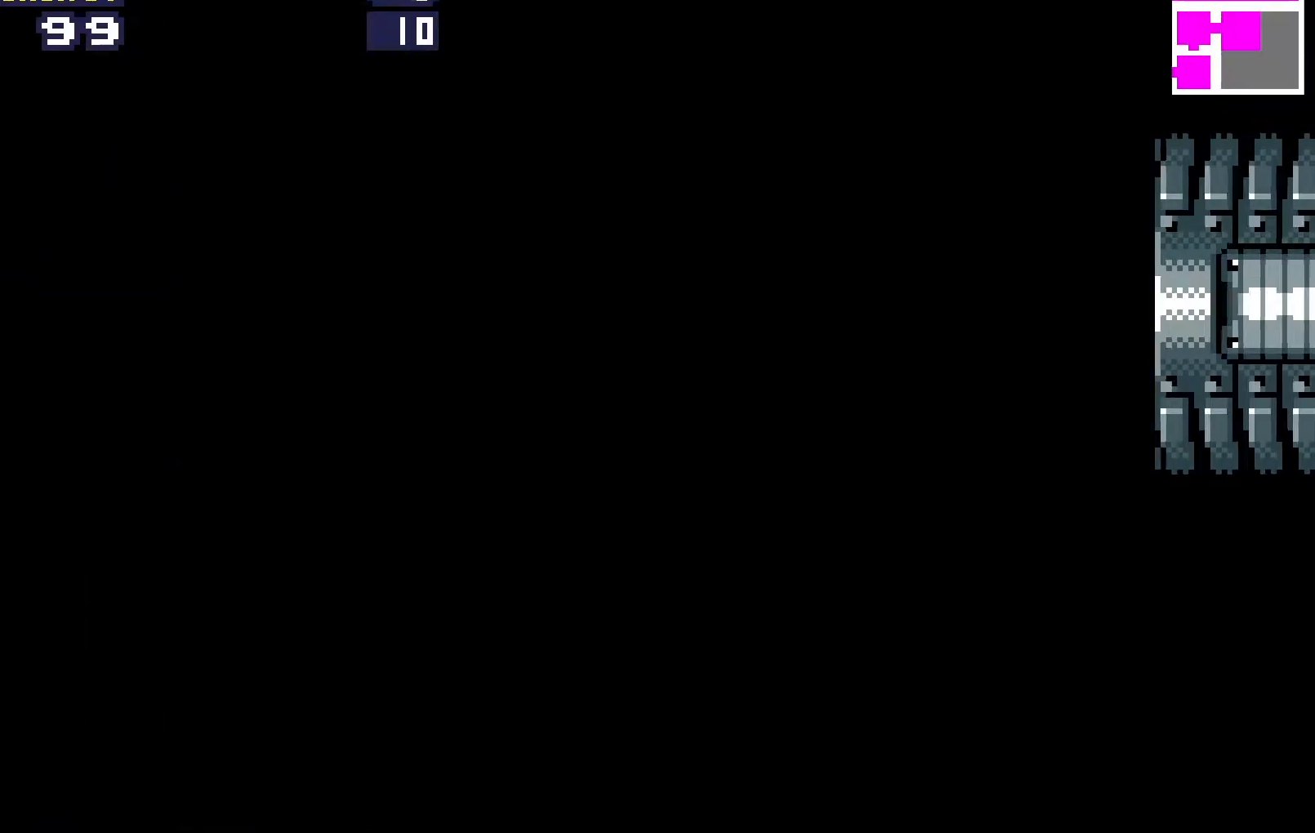
{"buttons": ["DPAD_RIGHT"], "events": []}
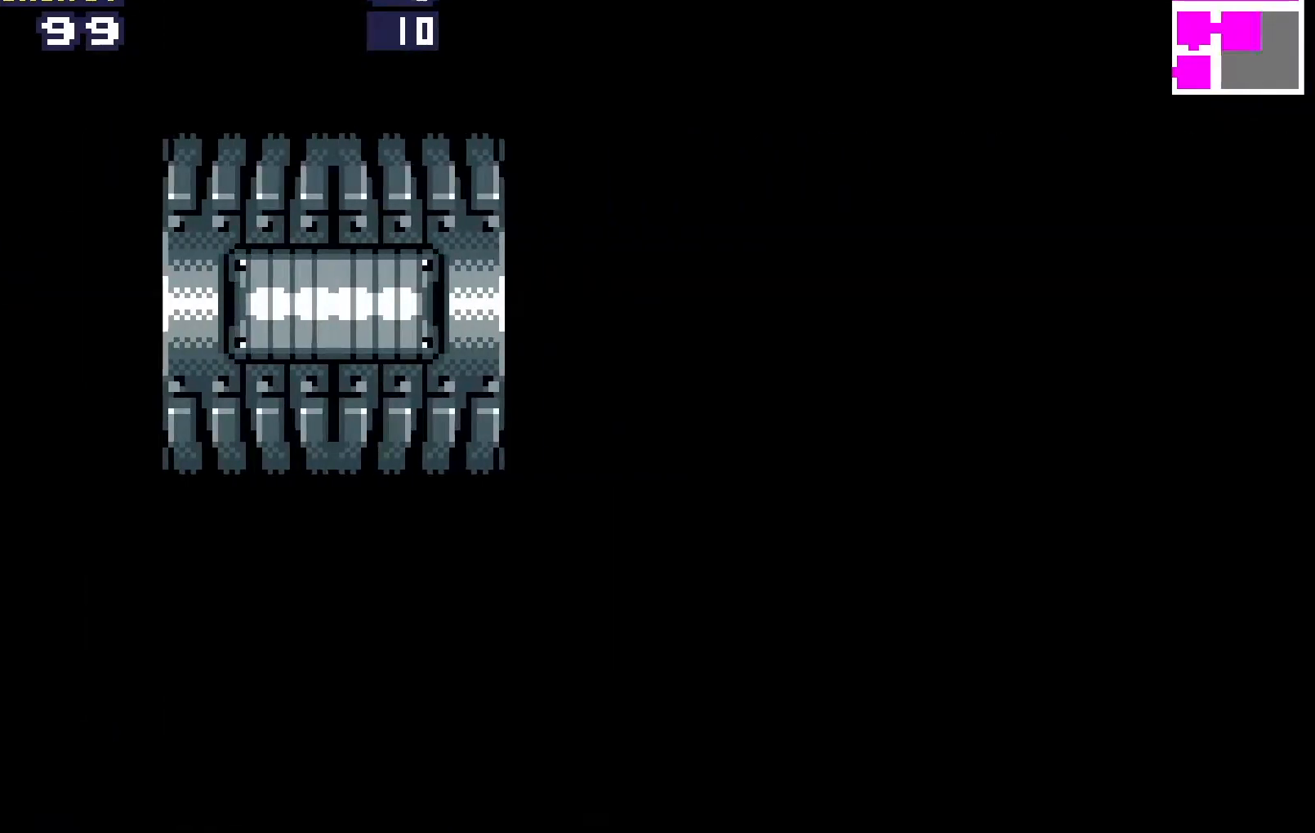
{"buttons": ["DPAD_RIGHT"], "events": [[67, "A", "down"], [117, "A", "up"], [217, "A", "down"], [283, "A", "up"], [383, "A", "down"], [450, "A", "up"]]}
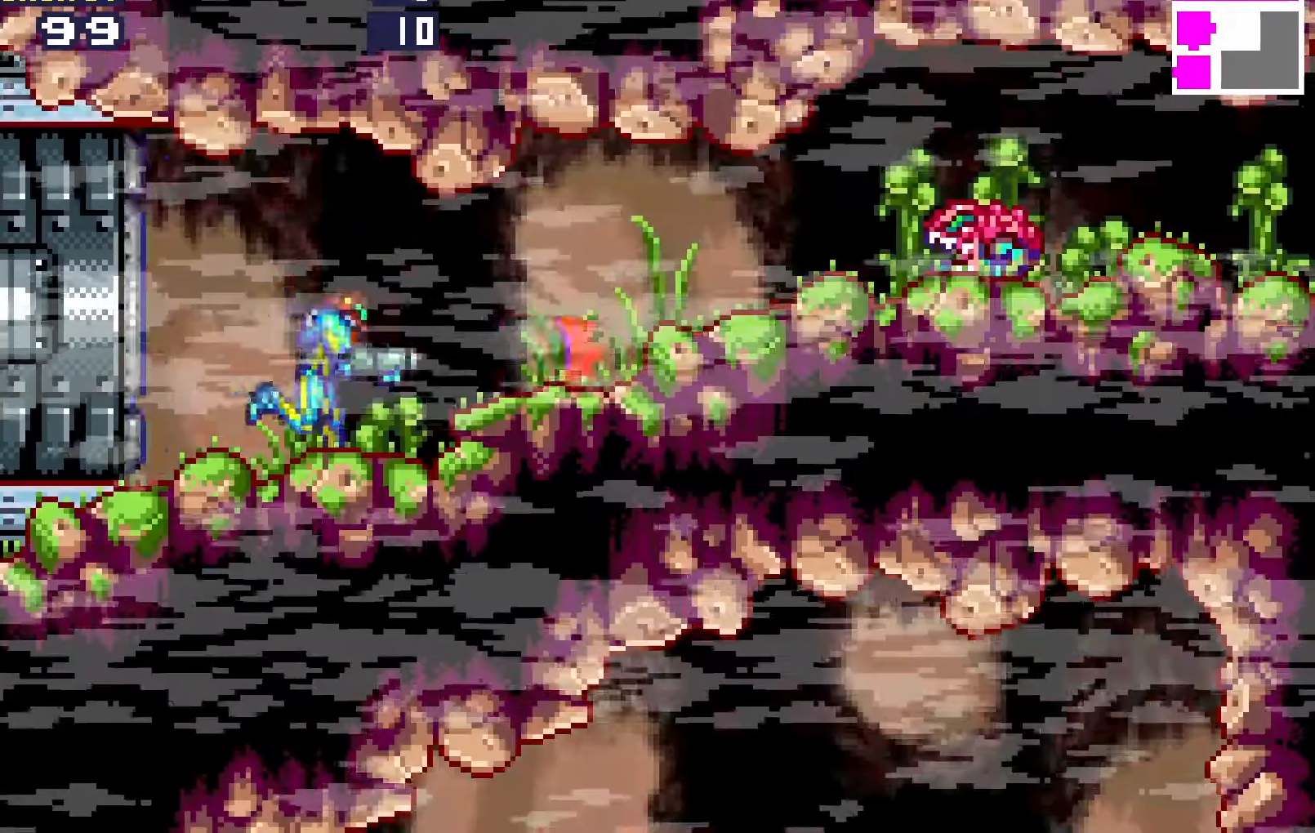
{"buttons": ["A", "DPAD_RIGHT"], "events": [[50, "A", "down"], [133, "A", "up"], [217, "A", "down"], [267, "A", "up"], [350, "A", "down"], [433, "A", "up"], [500, "A", "down"]]}
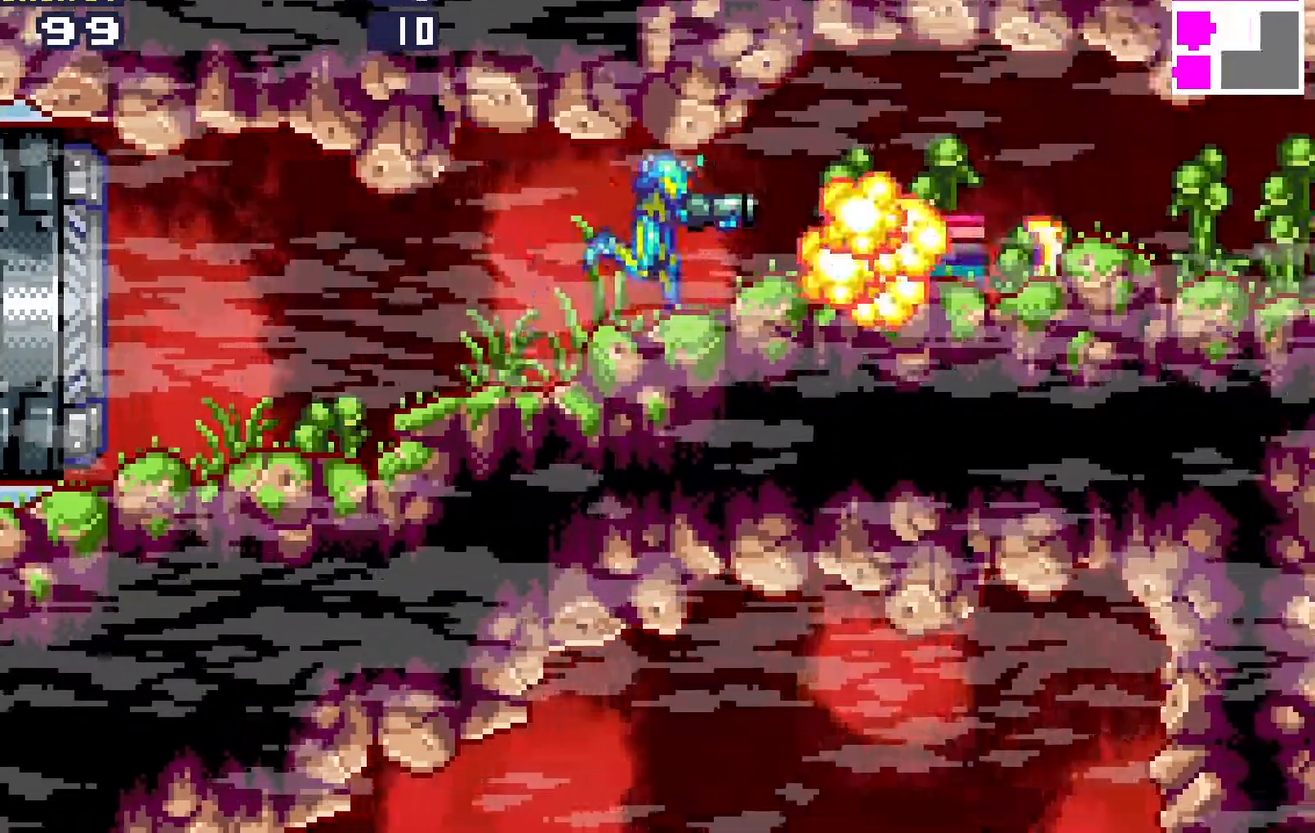
{"buttons": ["A", "DPAD_RIGHT"], "events": [[67, "A", "up"], [150, "A", "down"], [233, "A", "up"], [317, "A", "down"]]}
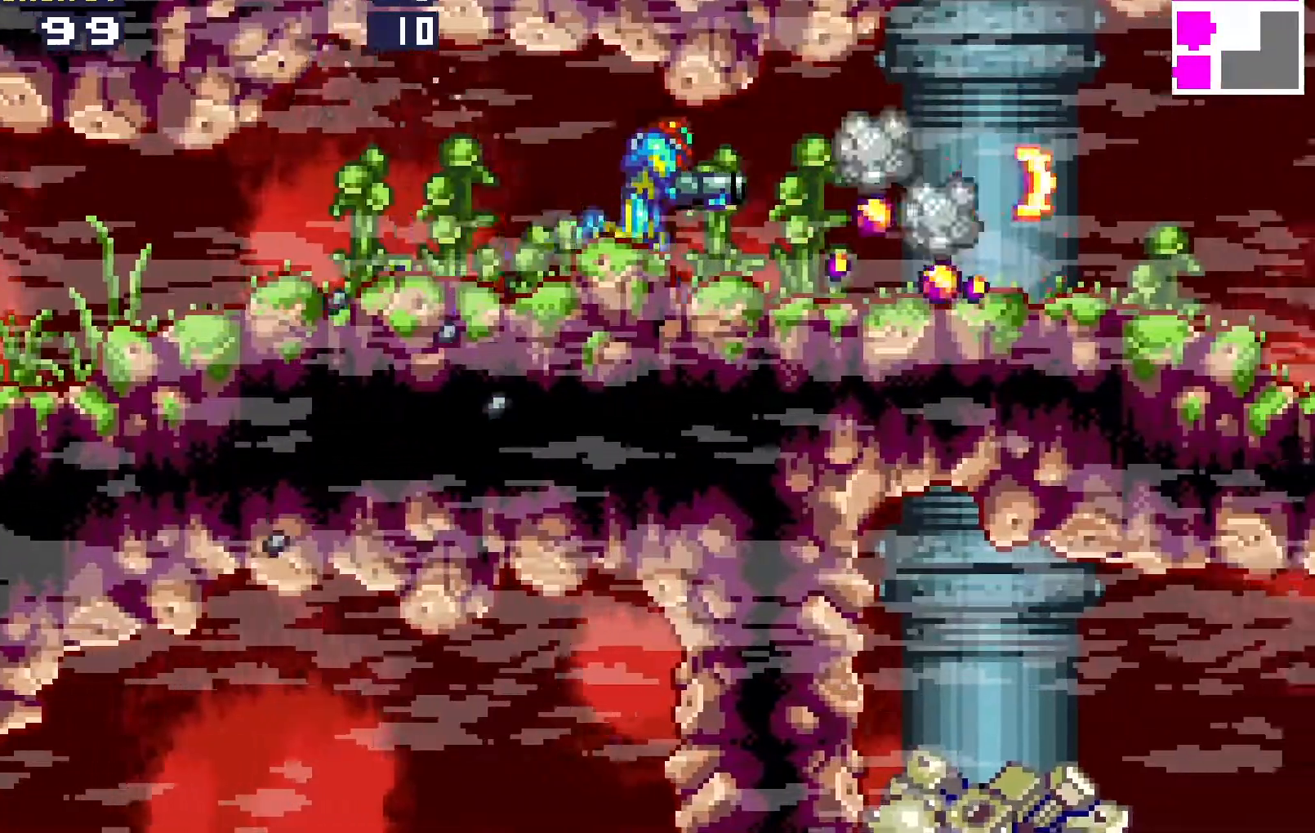
{"buttons": ["A", "DPAD_RIGHT"], "events": []}
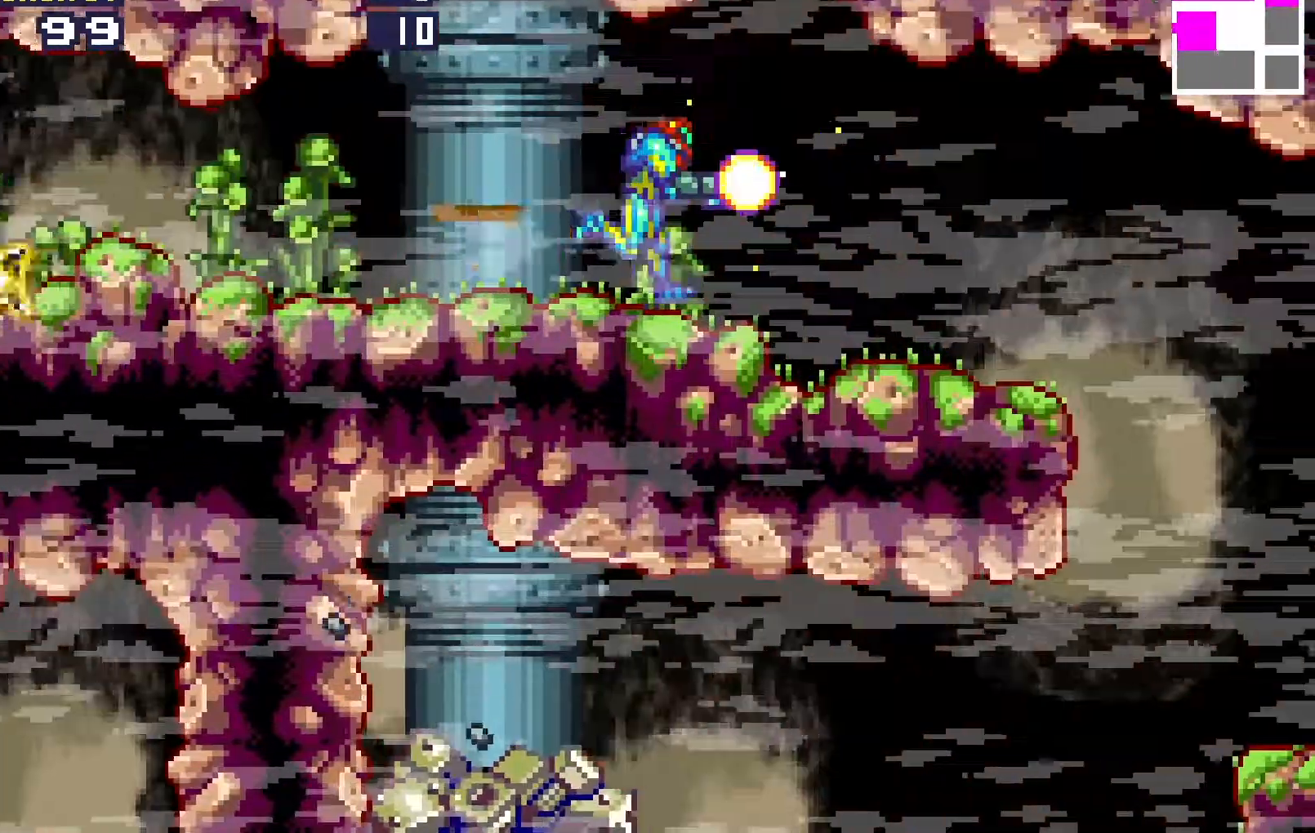
{"buttons": ["A", "DPAD_RIGHT"], "events": []}
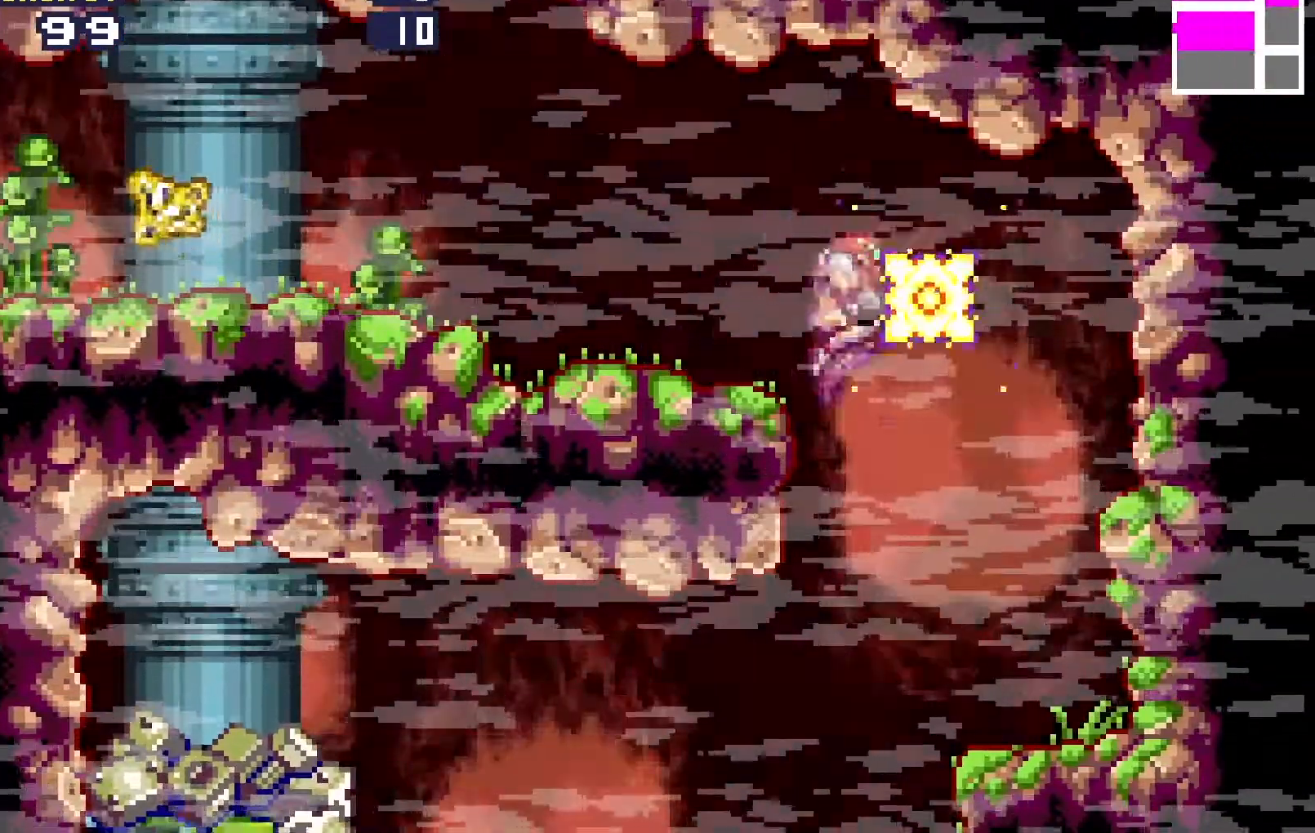
{"buttons": ["A", "DPAD_LEFT"], "events": [[67, "B", "down"], [133, "DPAD_RIGHT", "up"], [150, "B", "up"], [183, "DPAD_LEFT", "down"]]}
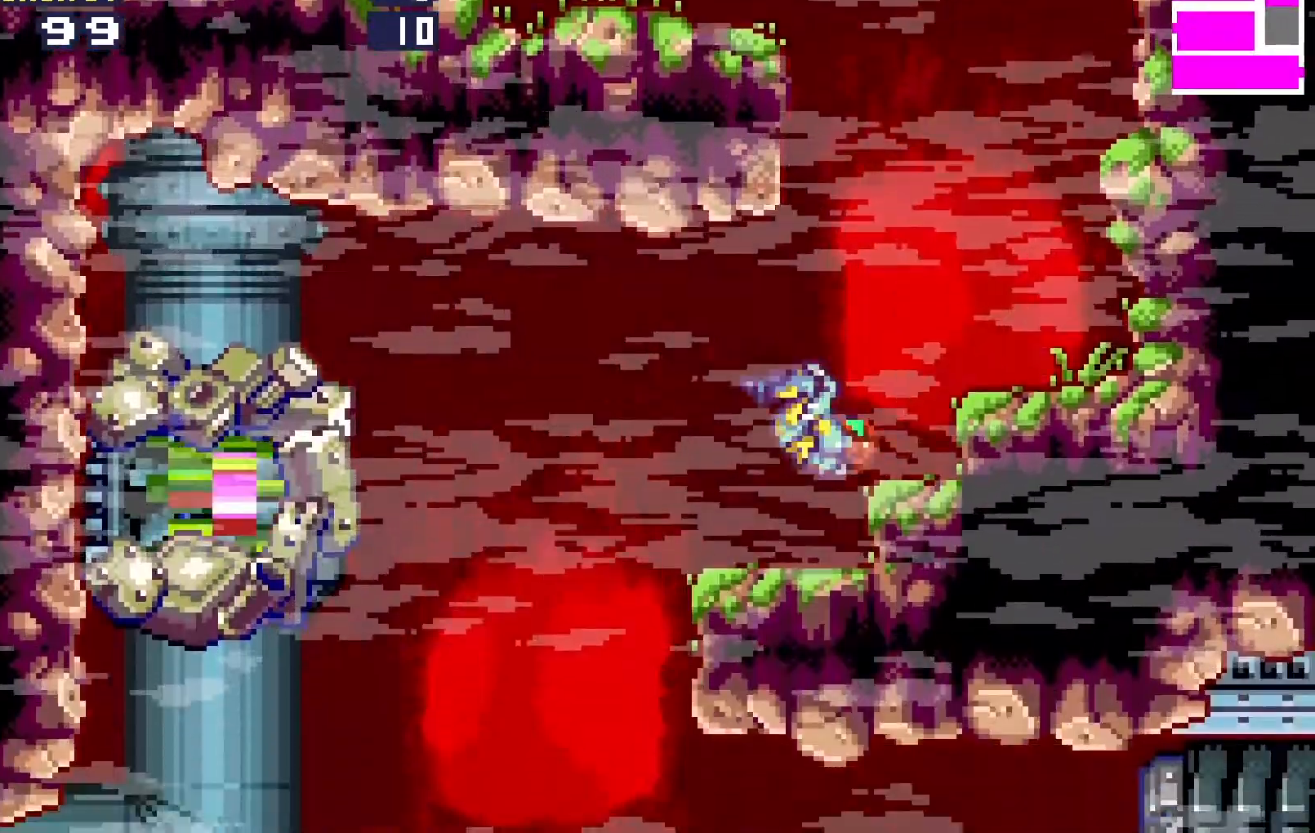
{"buttons": ["A", "DPAD_RIGHT"], "events": [[350, "DPAD_LEFT", "up"], [383, "DPAD_RIGHT", "down"]]}
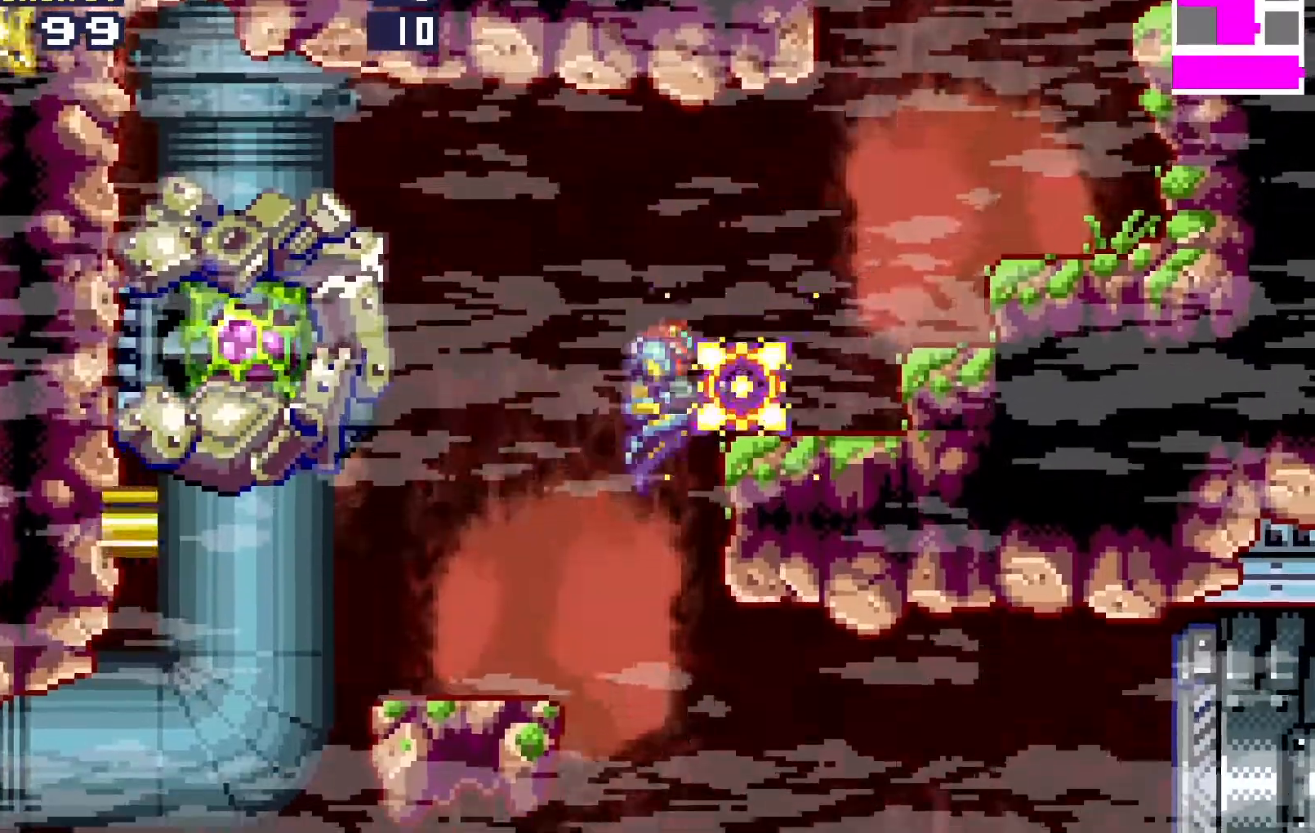
{"buttons": ["A", "B", "DPAD_LEFT"], "events": [[233, "DPAD_RIGHT", "up"], [283, "DPAD_LEFT", "down"], [350, "B", "down"]]}
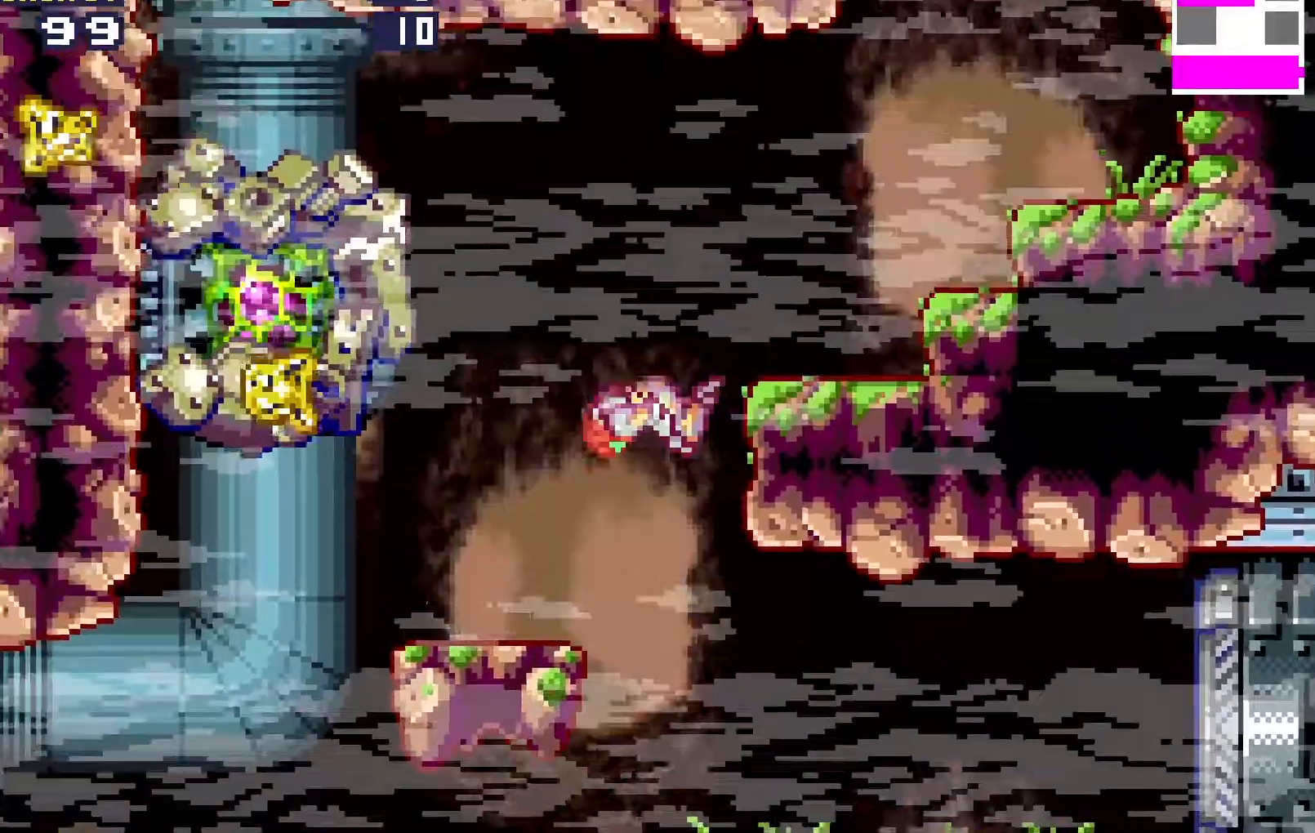
{"buttons": ["A", "DPAD_LEFT"], "events": [[350, "B", "up"]]}
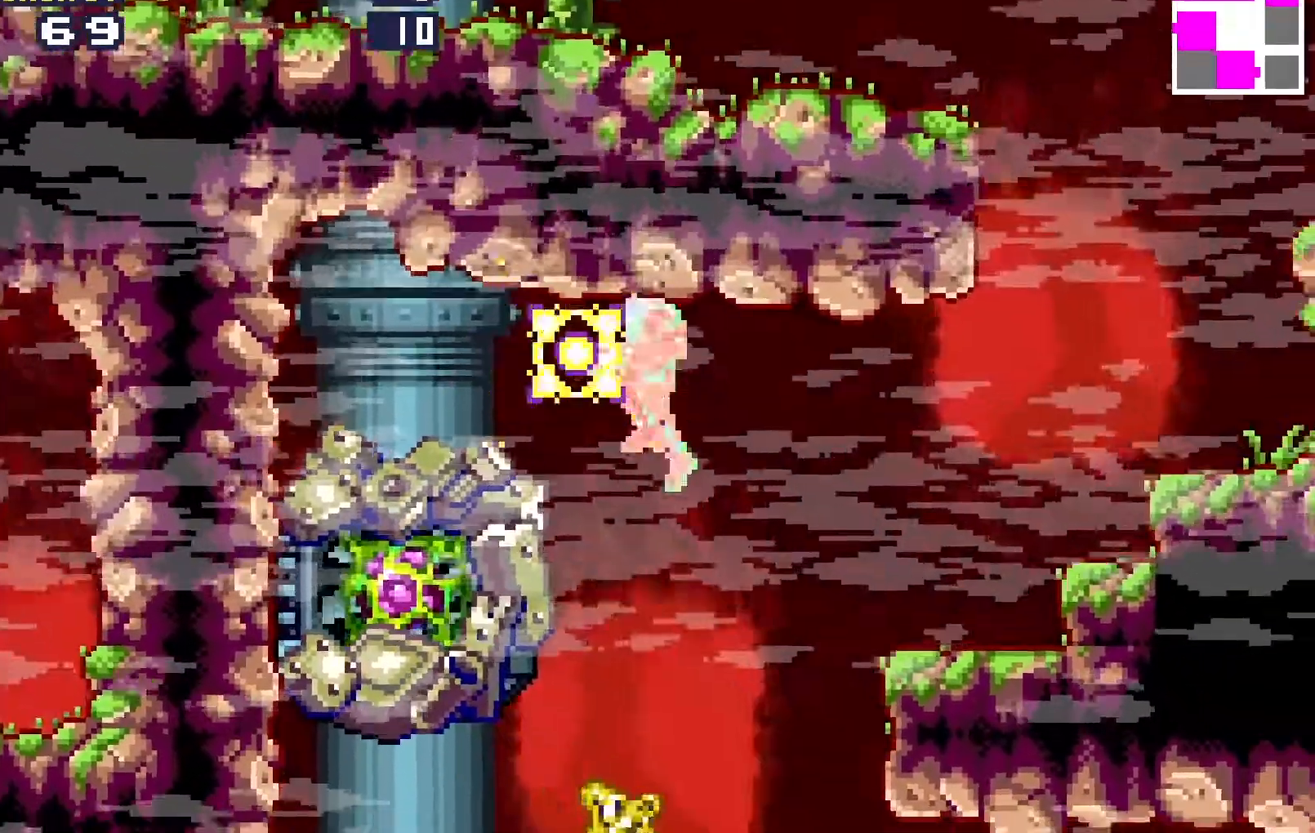
{"buttons": ["A"], "events": [[383, "A", "up"], [467, "A", "down"], [483, "DPAD_LEFT", "up"]]}
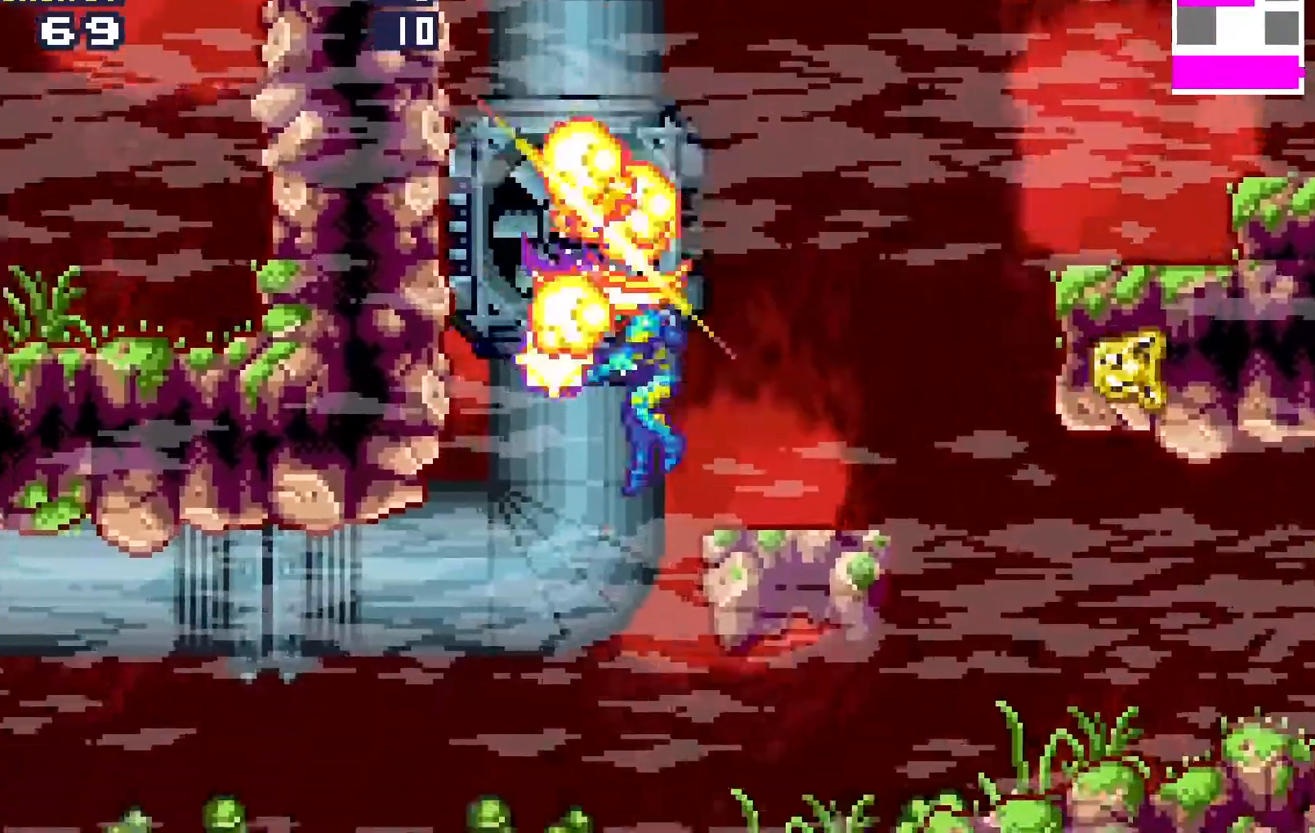
{"buttons": ["A", "DPAD_RIGHT"], "events": [[200, "DPAD_RIGHT", "down"]]}
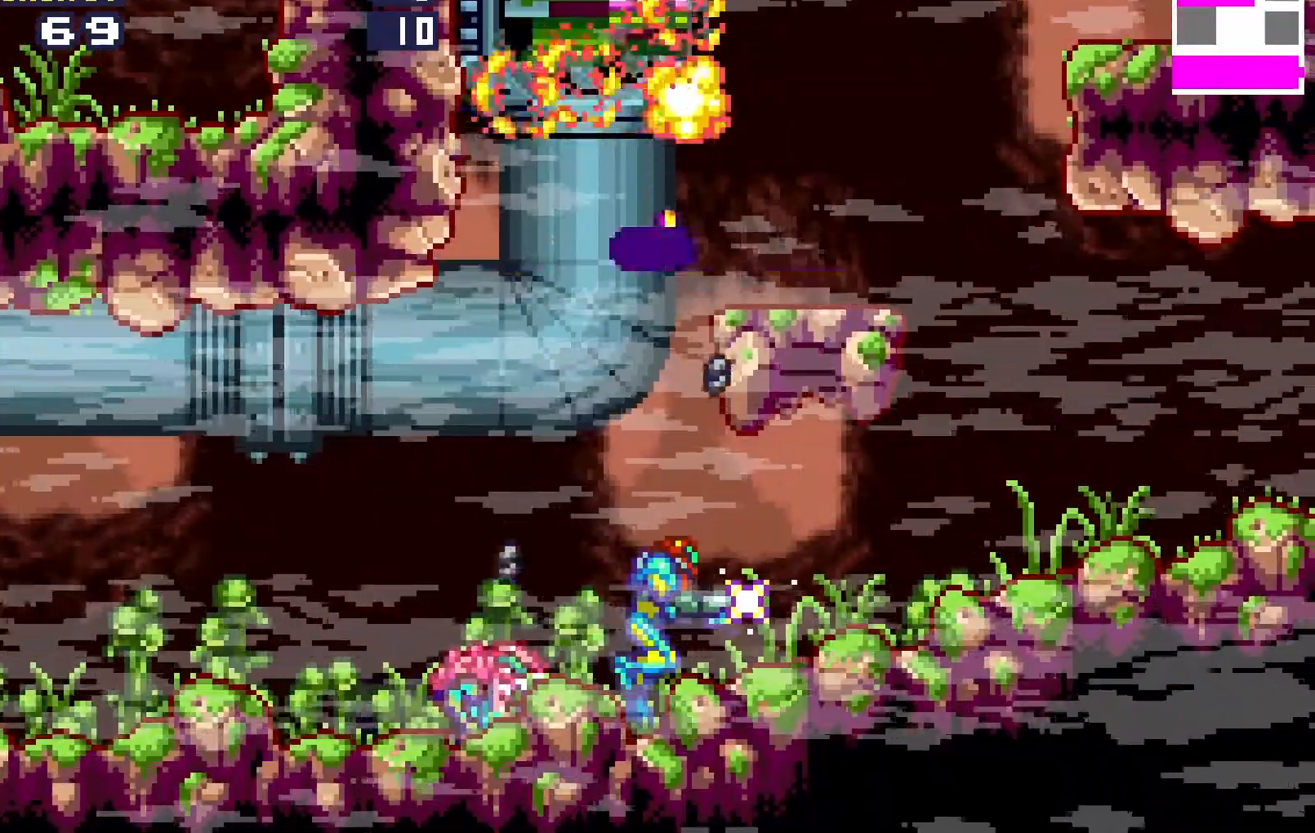
{"buttons": ["A", "DPAD_RIGHT"], "events": []}
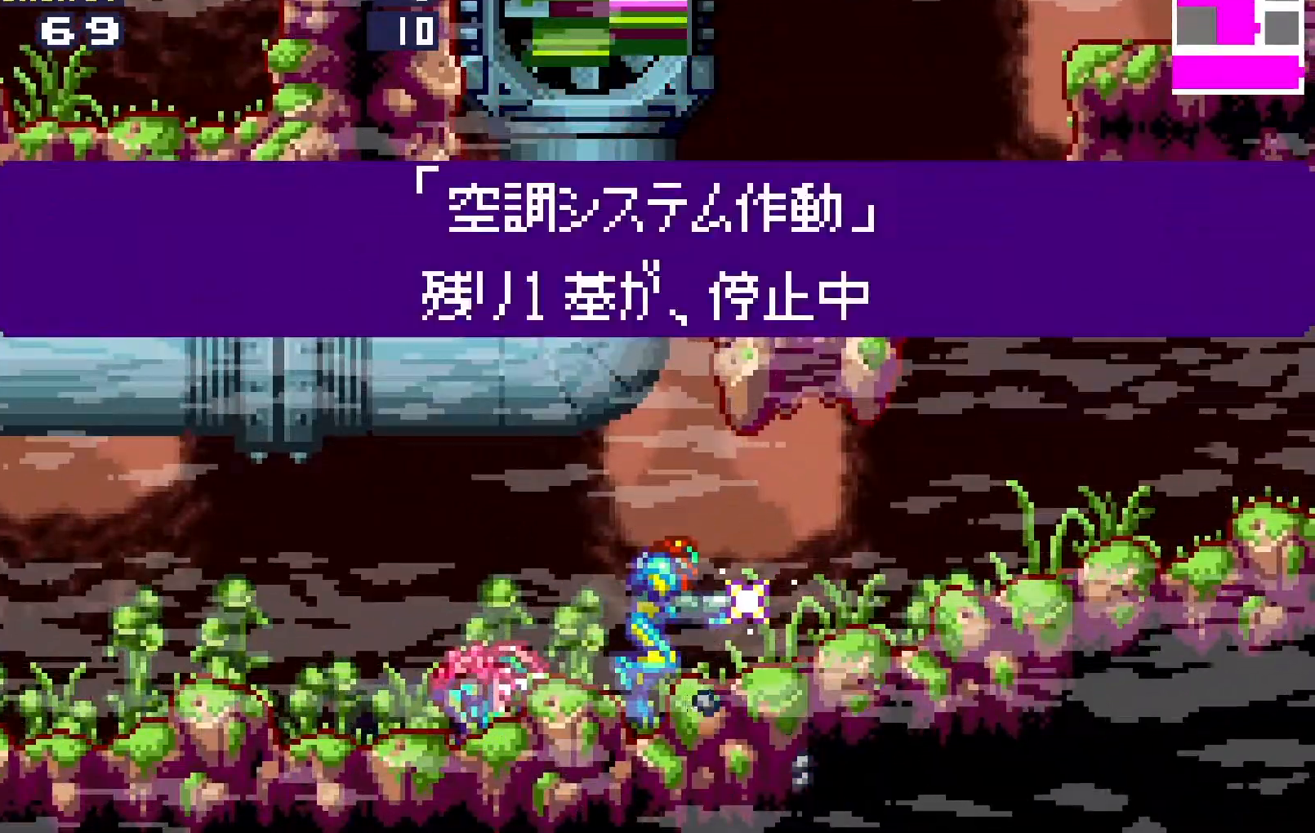
{"buttons": ["A", "L1", "DPAD_DOWN", "DPAD_RIGHT"], "events": [[183, "L1", "down"], [433, "DPAD_DOWN", "down"]]}
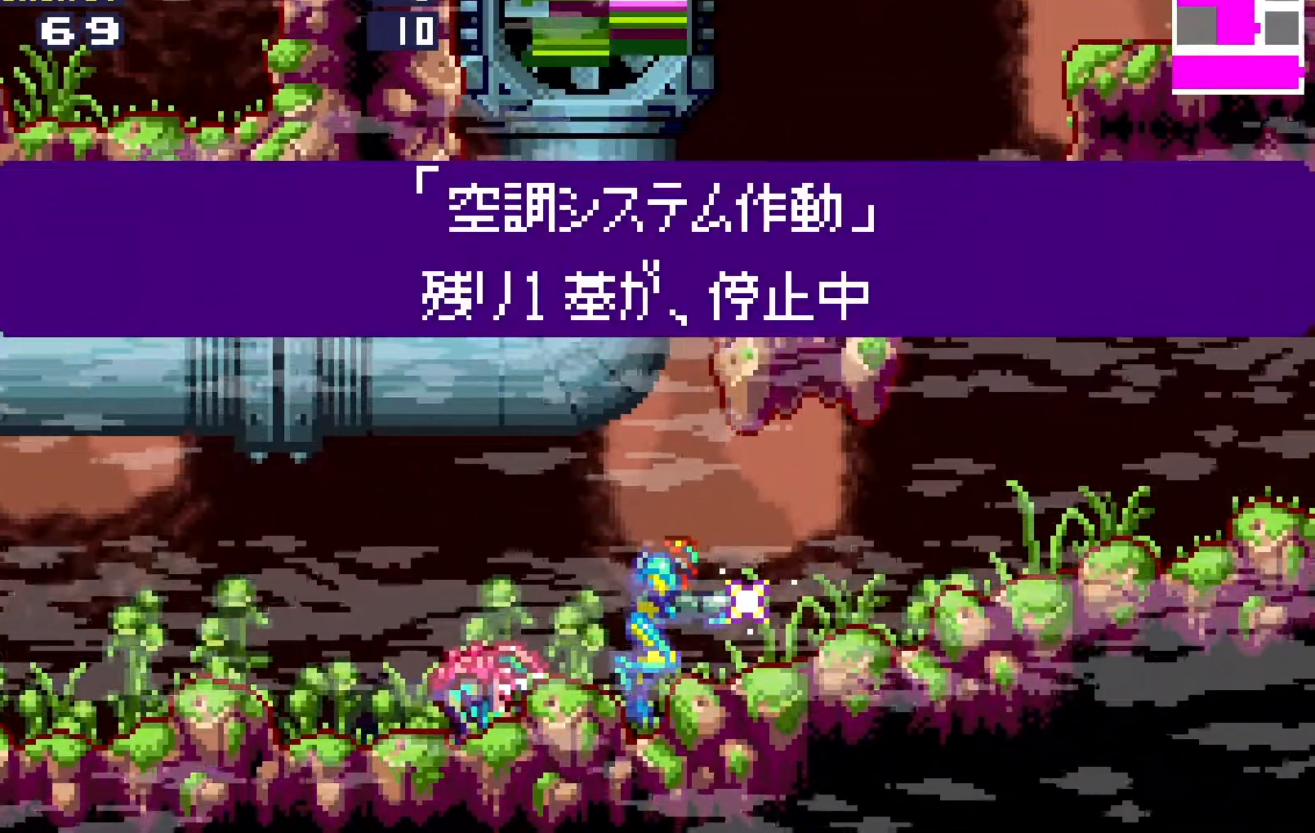
{"buttons": ["A", "L1", "DPAD_DOWN", "DPAD_RIGHT"], "events": []}
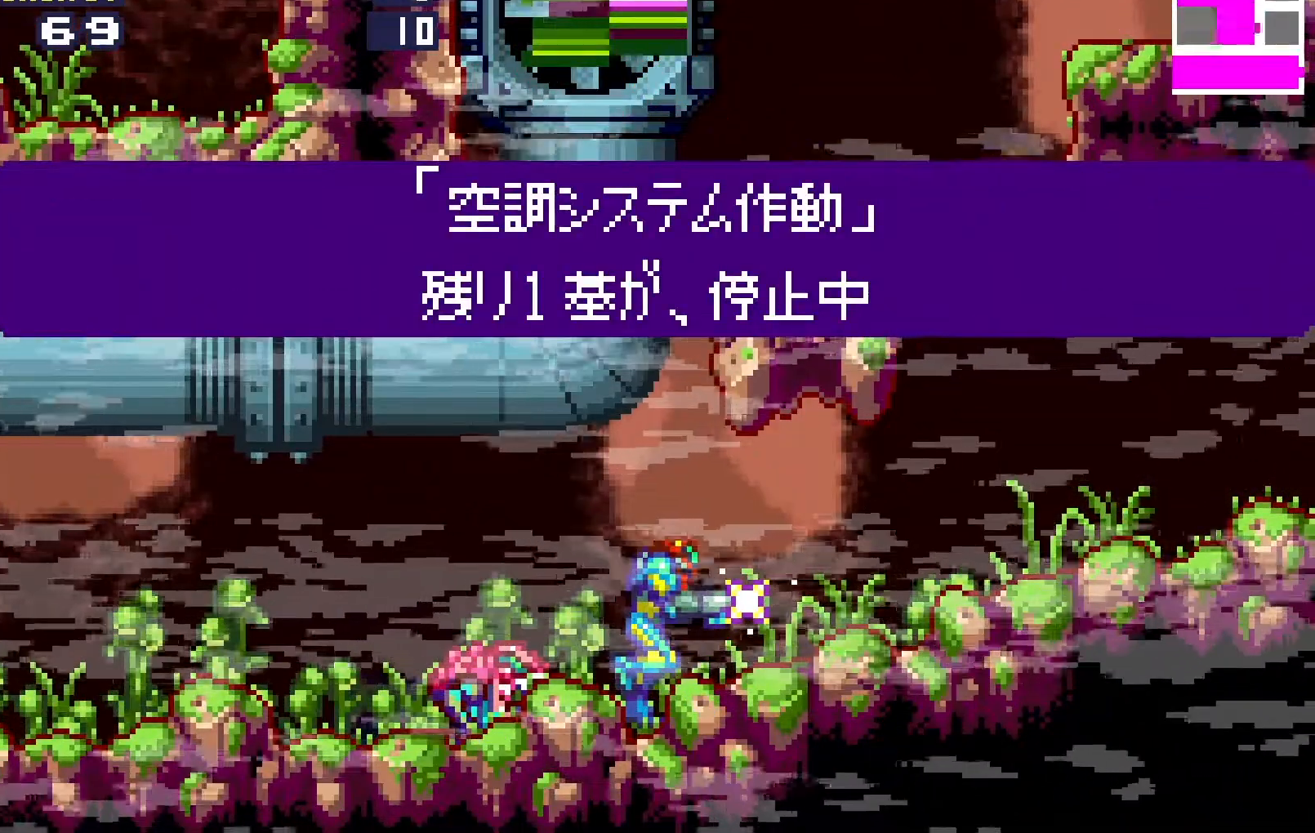
{"buttons": ["A", "L1", "DPAD_RIGHT"], "events": [[483, "DPAD_DOWN", "up"]]}
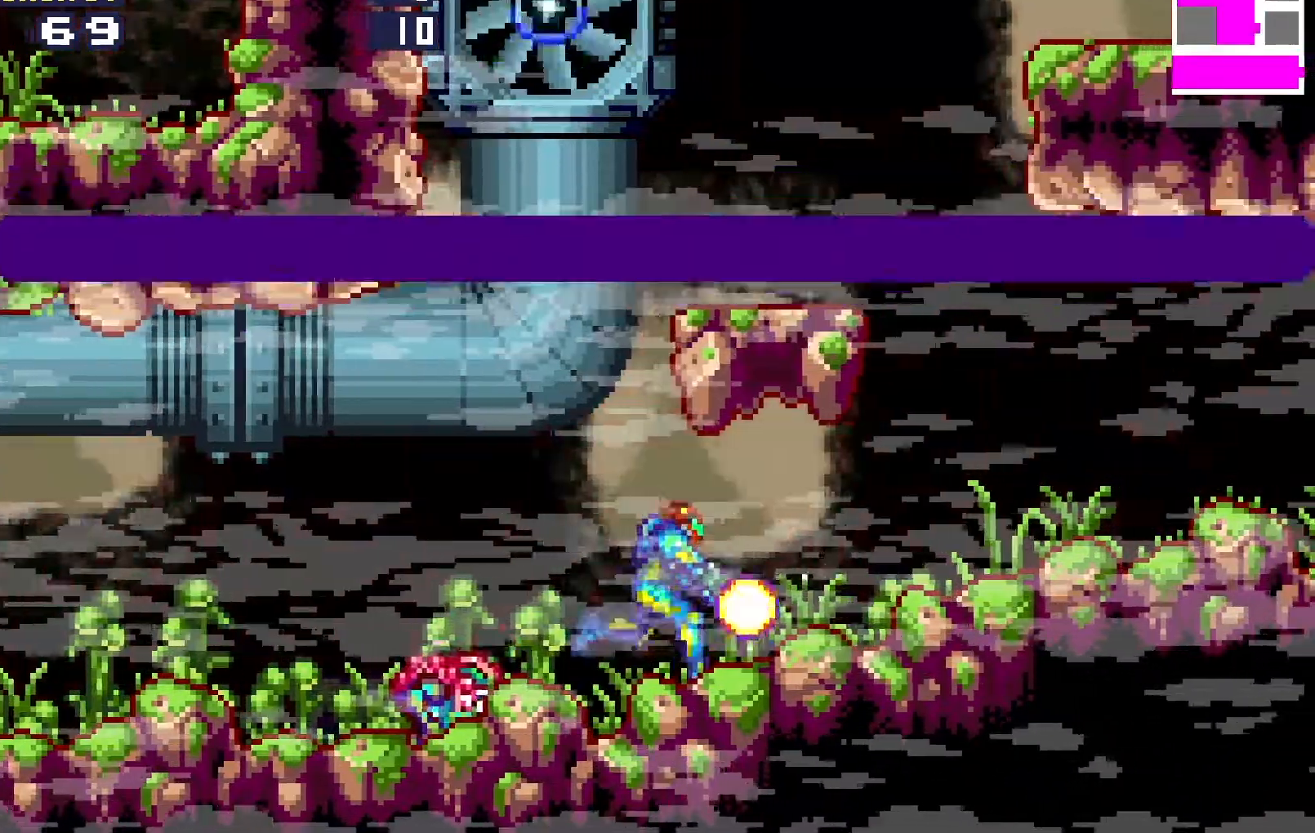
{"buttons": ["L1"], "events": [[67, "DPAD_DOWN", "down"], [133, "DPAD_DOWN", "up"], [133, "DPAD_RIGHT", "up"], [183, "DPAD_LEFT", "down"], [317, "A", "up"], [383, "DPAD_LEFT", "up"], [400, "A", "down"], [500, "A", "up"]]}
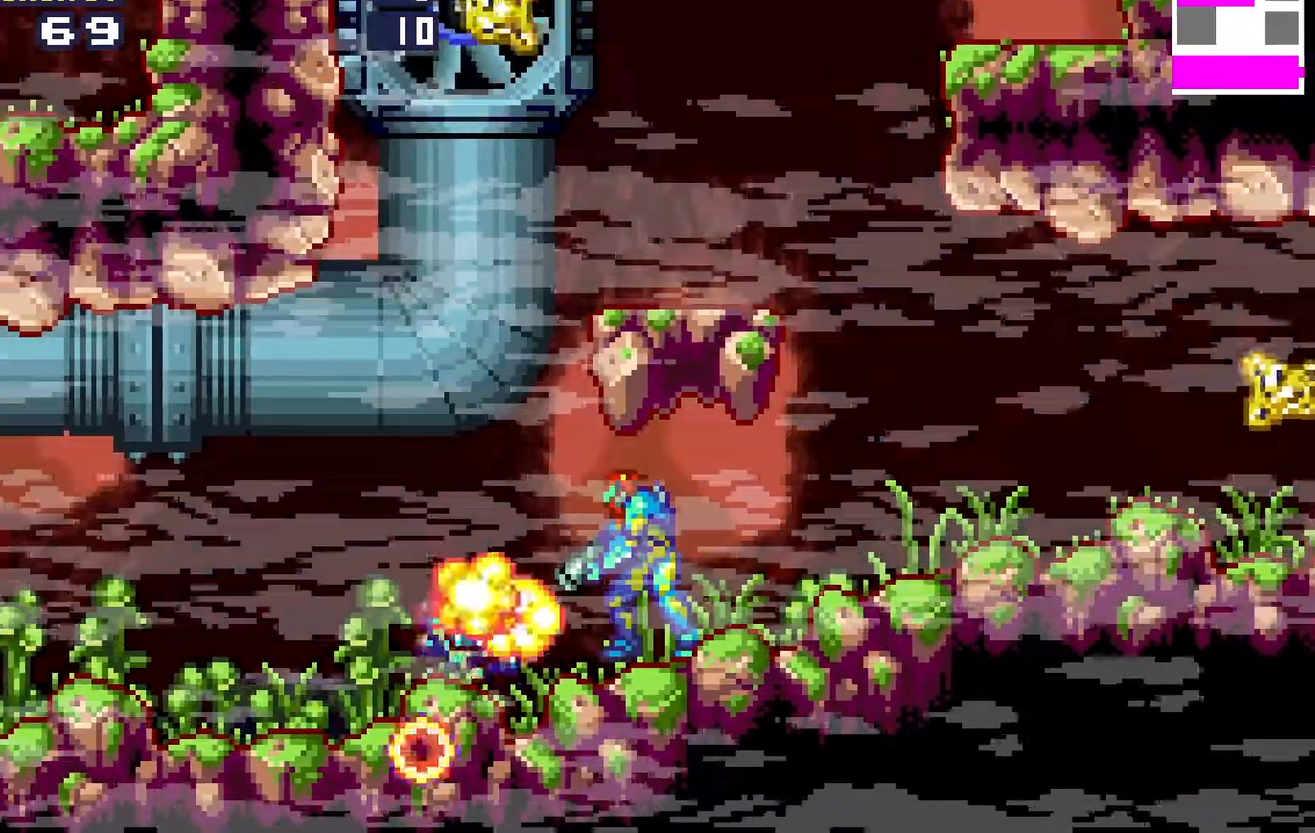
{"buttons": ["L1", "DPAD_LEFT"], "events": [[67, "A", "down"], [150, "A", "up"], [200, "A", "down"], [450, "DPAD_LEFT", "down"], [500, "A", "up"]]}
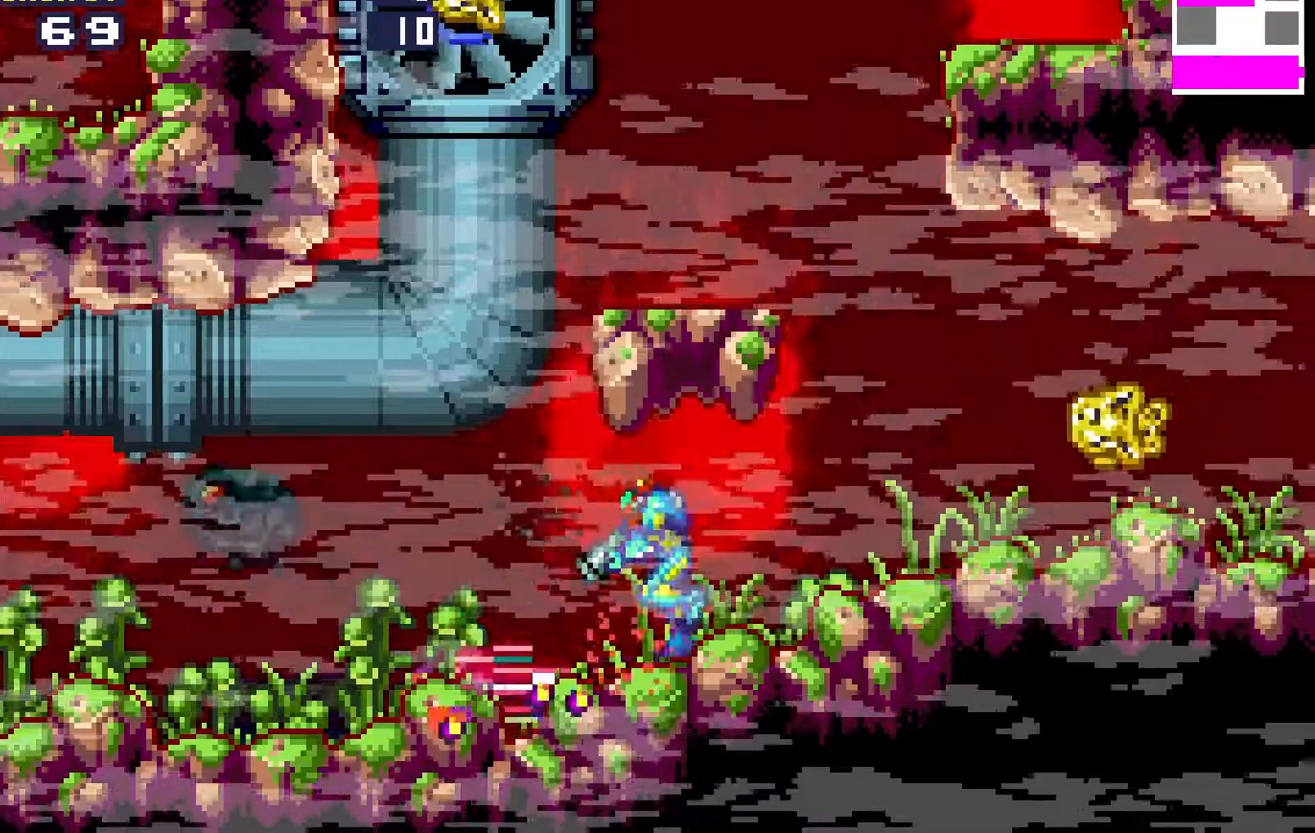
{"buttons": ["L1", "DPAD_RIGHT"], "events": [[283, "DPAD_LEFT", "up"], [383, "DPAD_RIGHT", "down"]]}